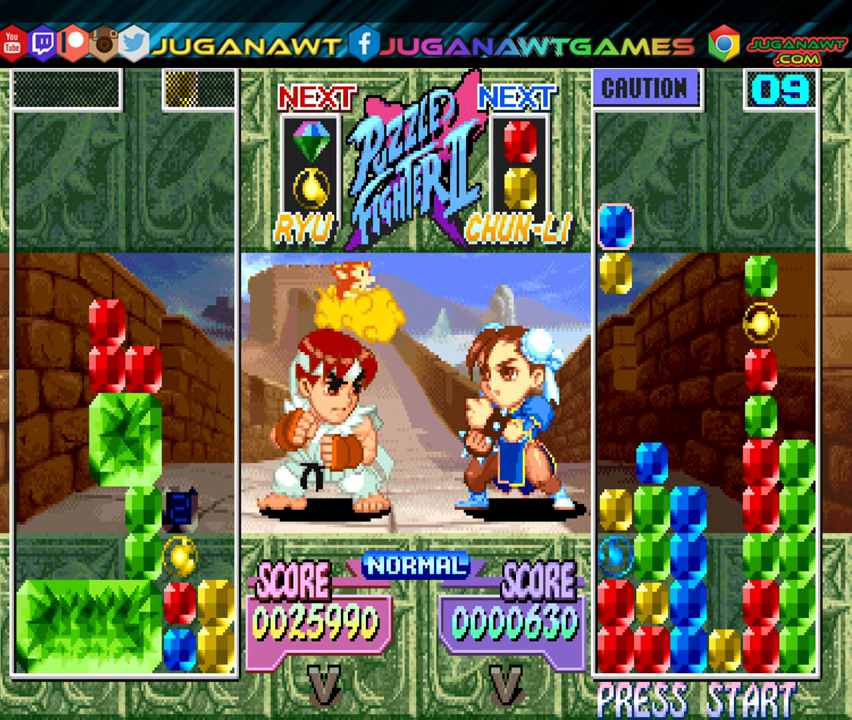
Gameplay with a controller (Xbox layout); each line is a JSON object with the inputs held at the frame after it. "events" lists button and stick changes between this image and that frame as [ms after this image, input, new state], when the widget could be followed in between. Not read: left_stick right_stick.
{"buttons": [], "events": [[400, "DPAD_RIGHT", "up"]]}
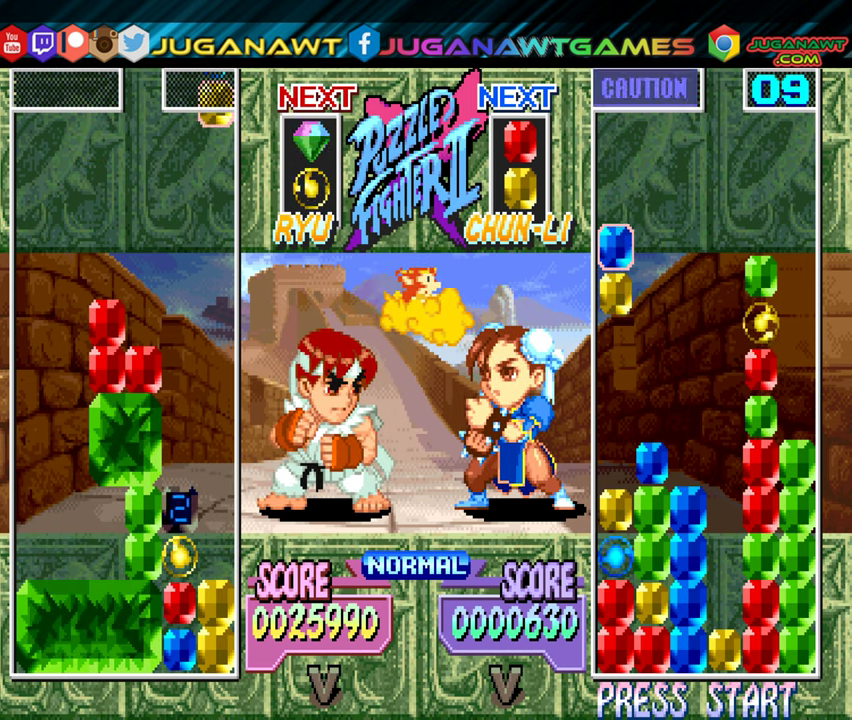
{"buttons": [], "events": [[66, "B", "down"], [116, "B", "up"], [400, "A", "down"], [483, "A", "up"]]}
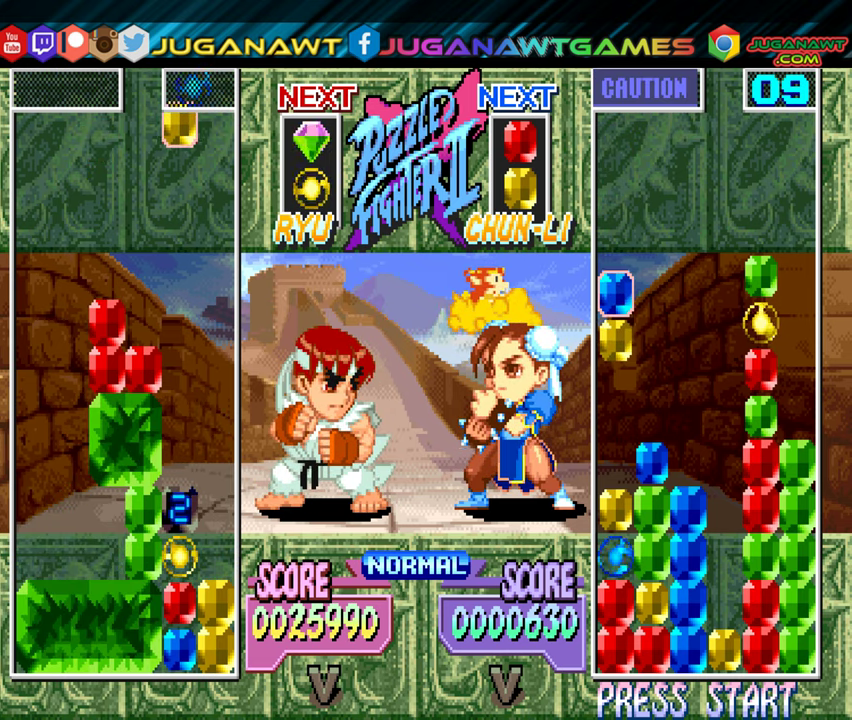
{"buttons": ["DPAD_DOWN"], "events": [[200, "DPAD_RIGHT", "down"], [333, "DPAD_RIGHT", "up"], [383, "DPAD_DOWN", "down"]]}
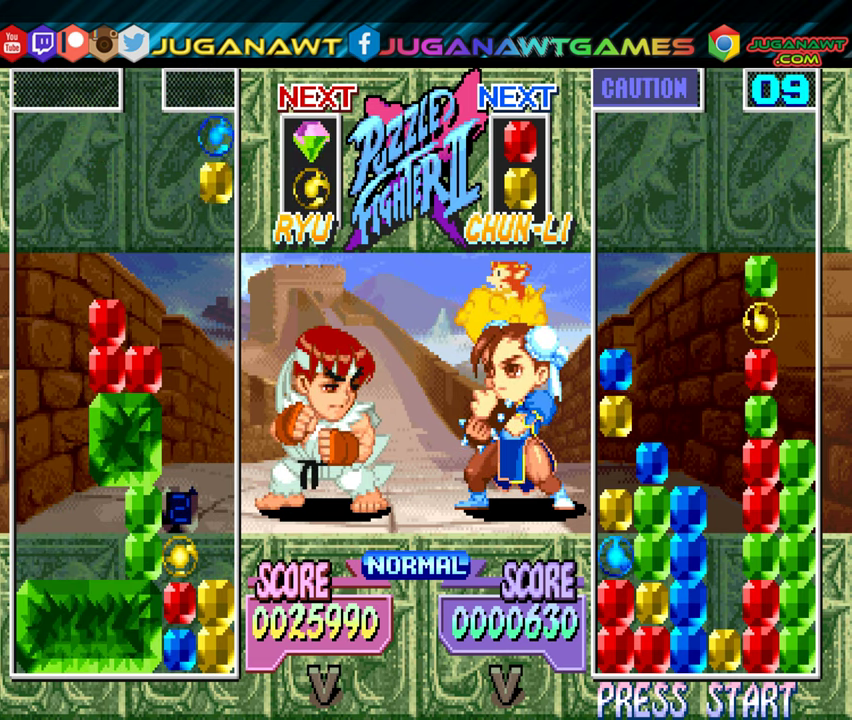
{"buttons": [], "events": [[400, "DPAD_DOWN", "up"]]}
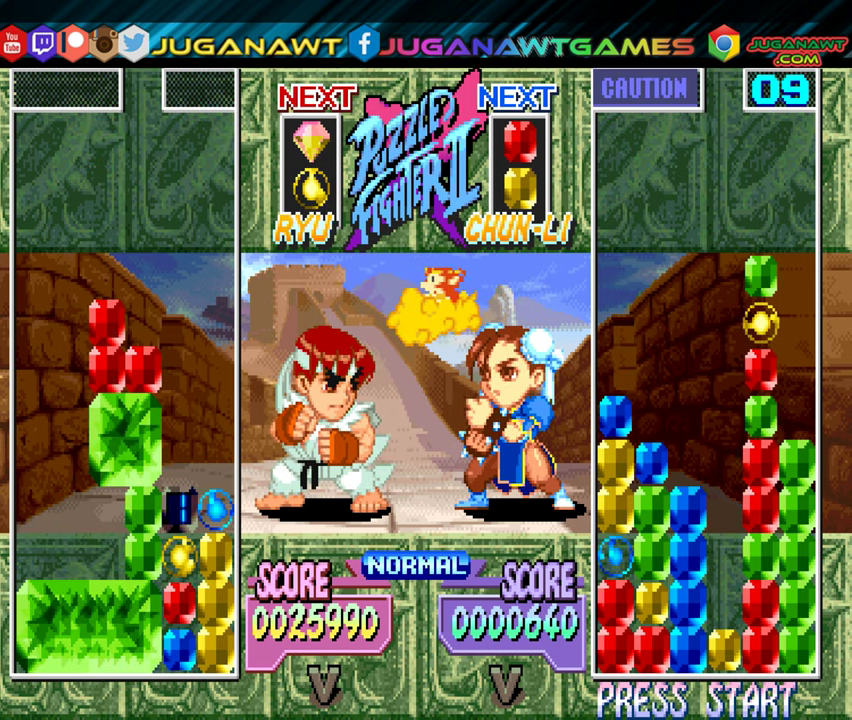
{"buttons": [], "events": []}
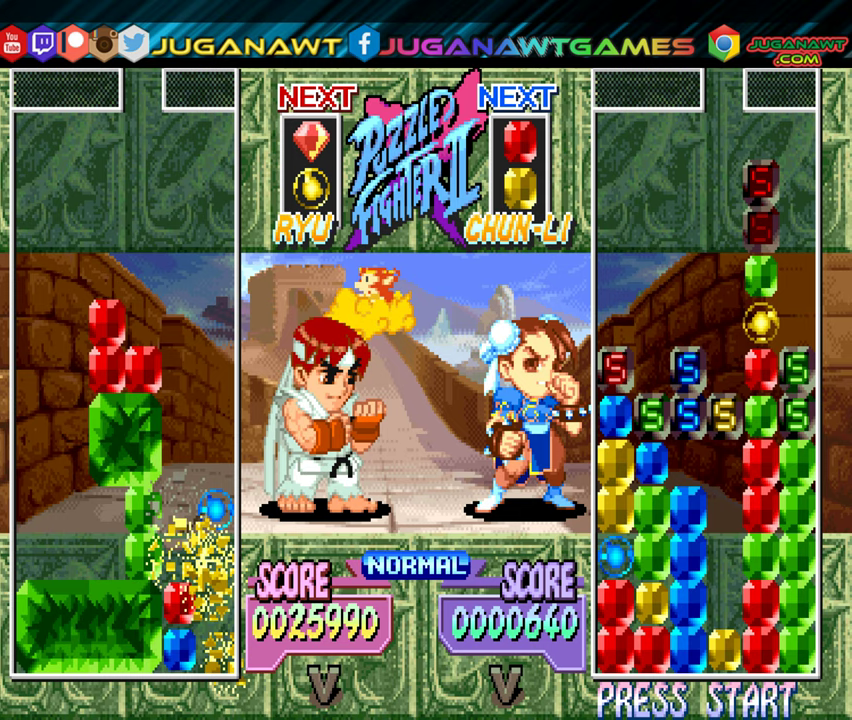
{"buttons": [], "events": []}
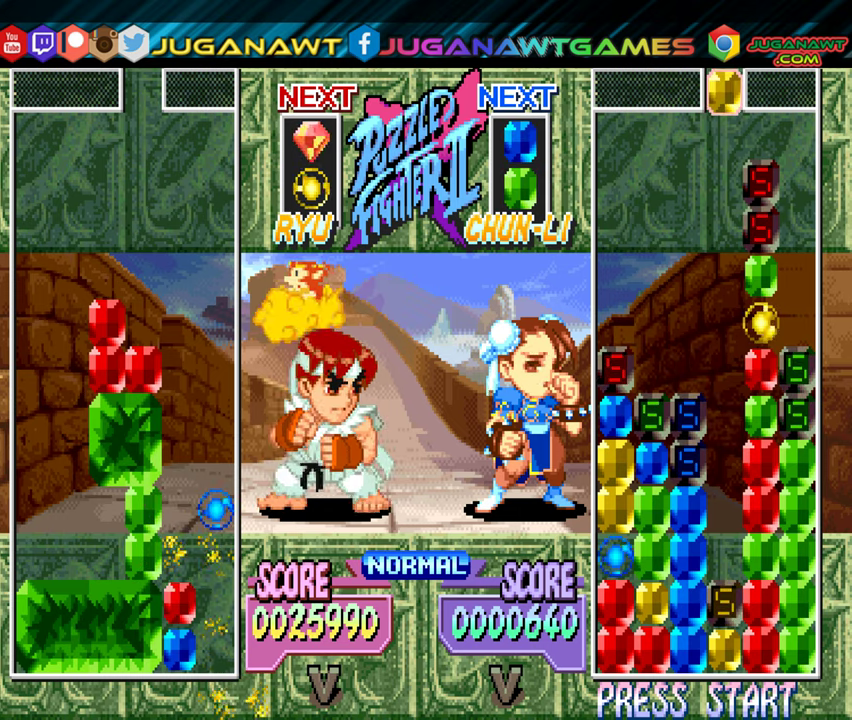
{"buttons": [], "events": []}
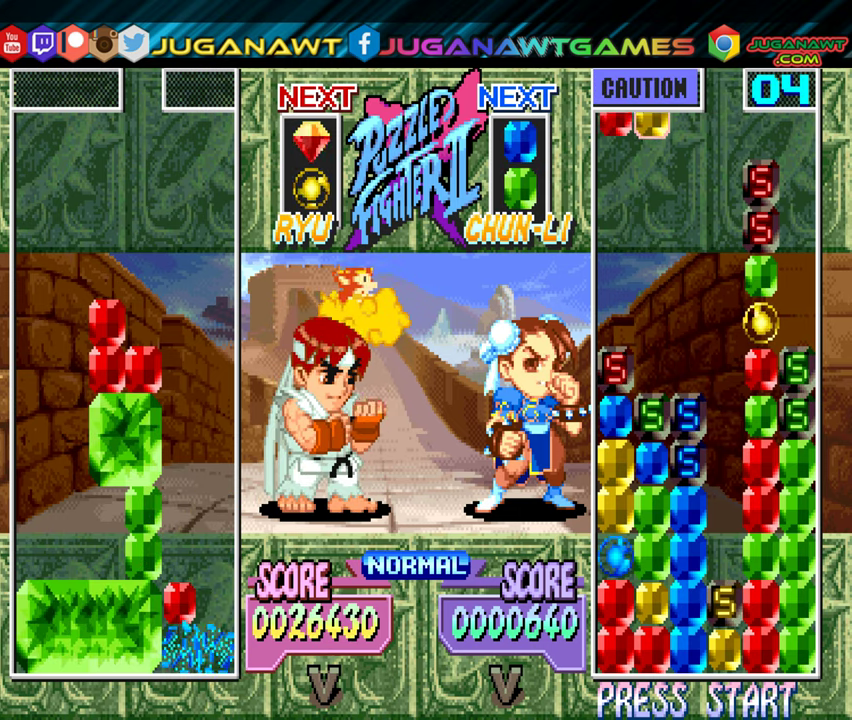
{"buttons": ["DPAD_RIGHT"], "events": [[417, "DPAD_RIGHT", "down"]]}
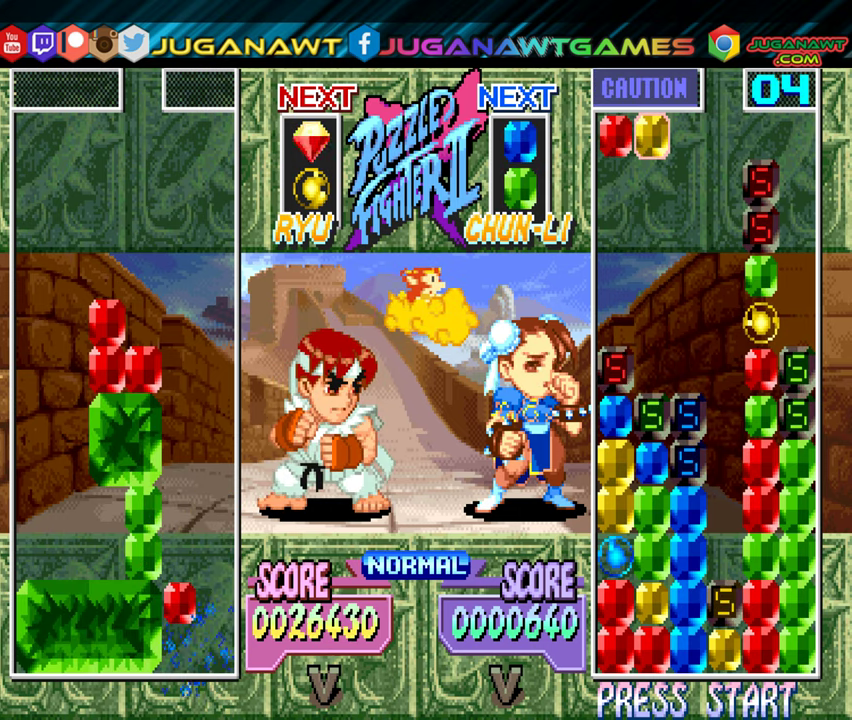
{"buttons": [], "events": [[33, "DPAD_RIGHT", "up"], [150, "DPAD_RIGHT", "down"], [300, "DPAD_RIGHT", "up"], [350, "DPAD_RIGHT", "down"], [500, "DPAD_RIGHT", "up"]]}
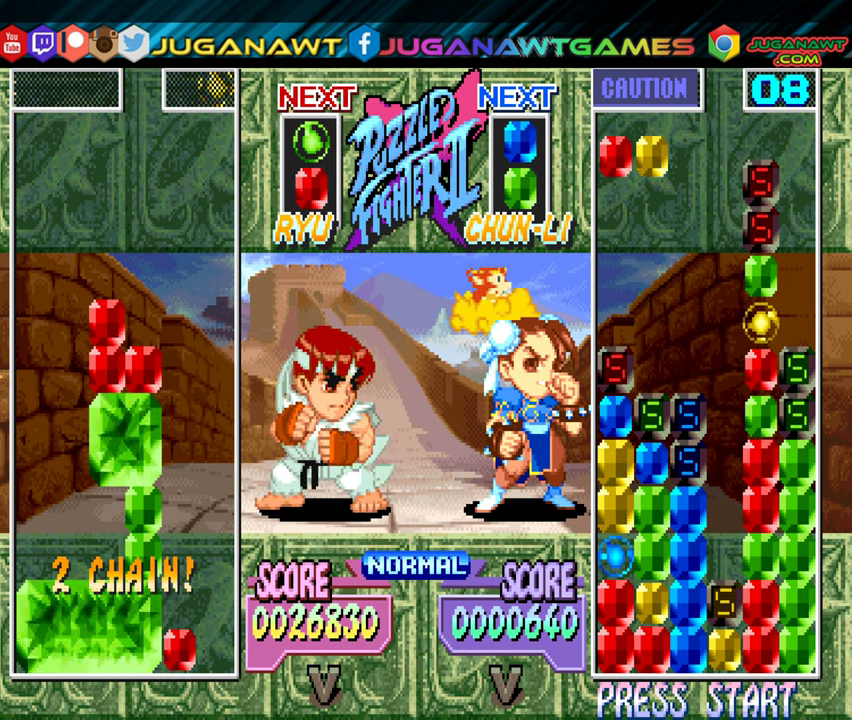
{"buttons": ["B", "DPAD_RIGHT"], "events": [[50, "DPAD_RIGHT", "down"], [217, "B", "down"], [350, "B", "up"], [433, "B", "down"]]}
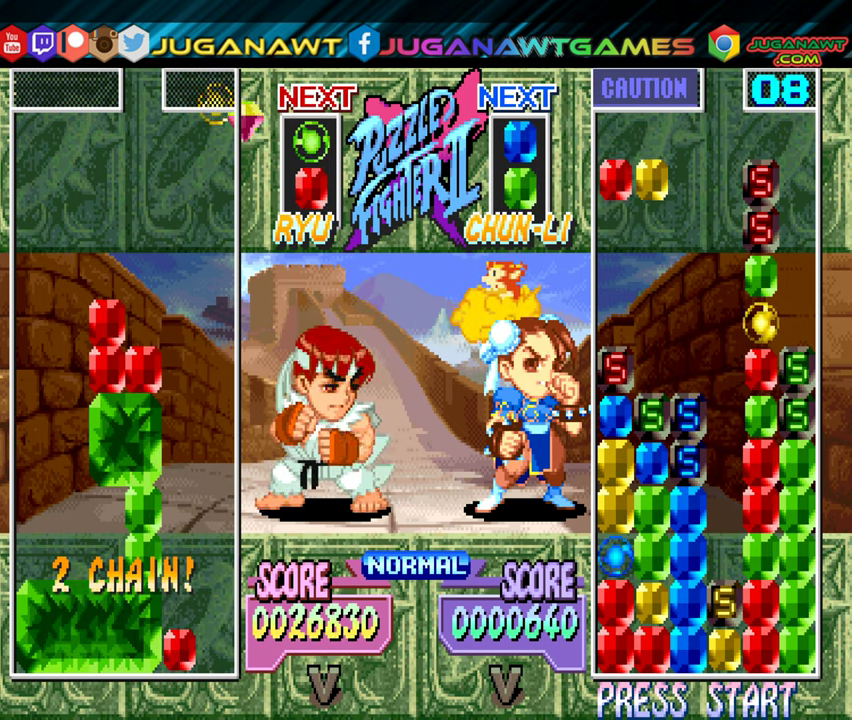
{"buttons": [], "events": [[33, "B", "up"], [100, "DPAD_RIGHT", "up"]]}
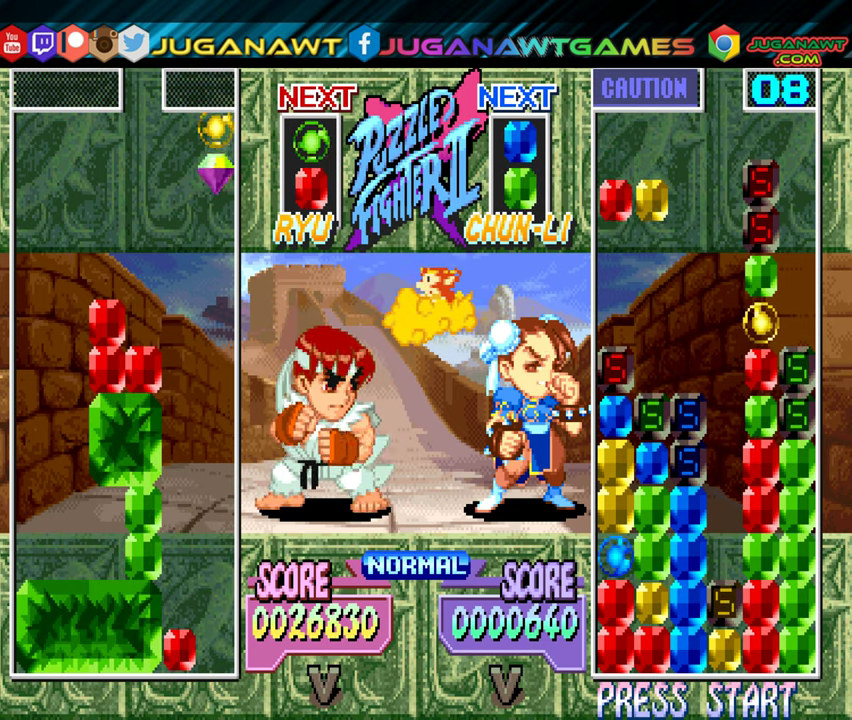
{"buttons": ["B"], "events": [[83, "DPAD_LEFT", "down"], [183, "DPAD_LEFT", "up"], [500, "B", "down"]]}
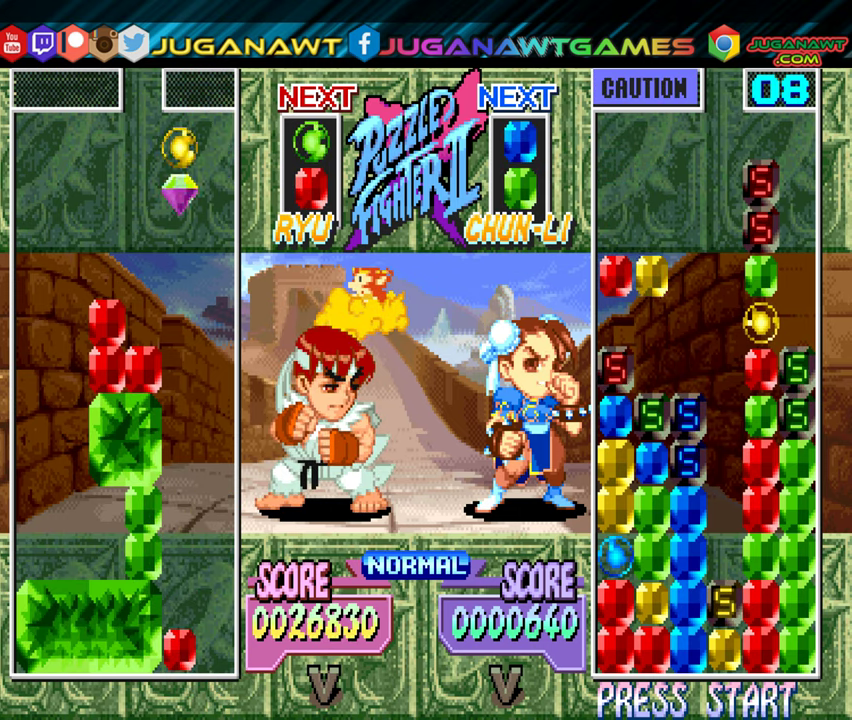
{"buttons": ["DPAD_DOWN"], "events": [[83, "B", "up"], [333, "DPAD_DOWN", "down"]]}
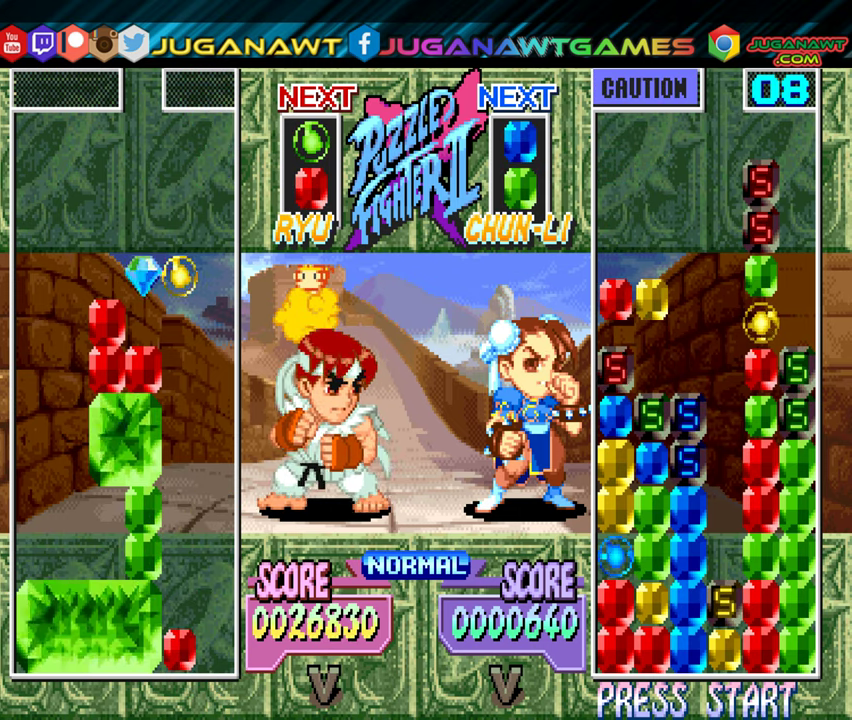
{"buttons": [], "events": [[250, "DPAD_DOWN", "up"]]}
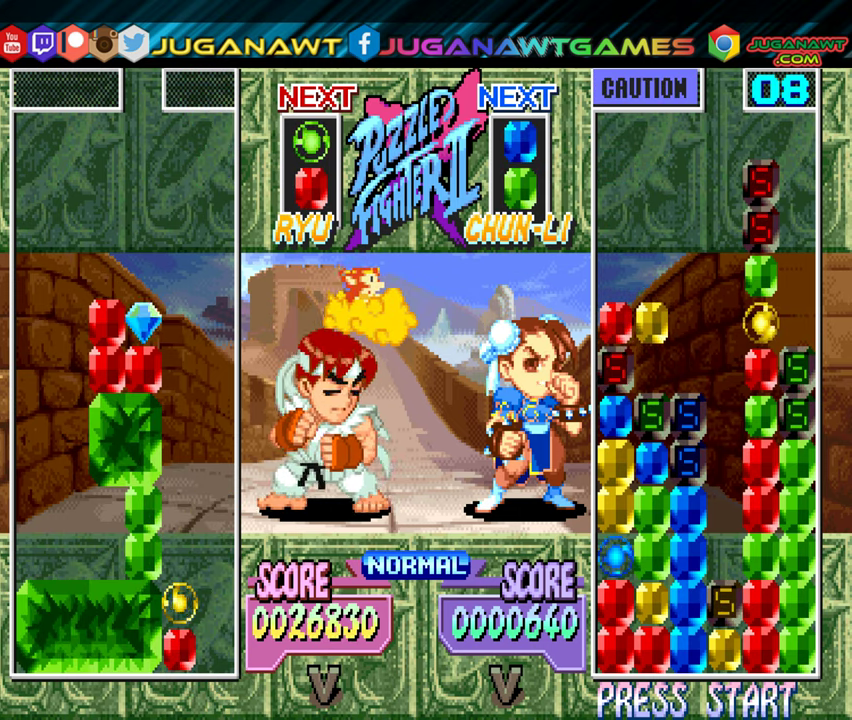
{"buttons": [], "events": []}
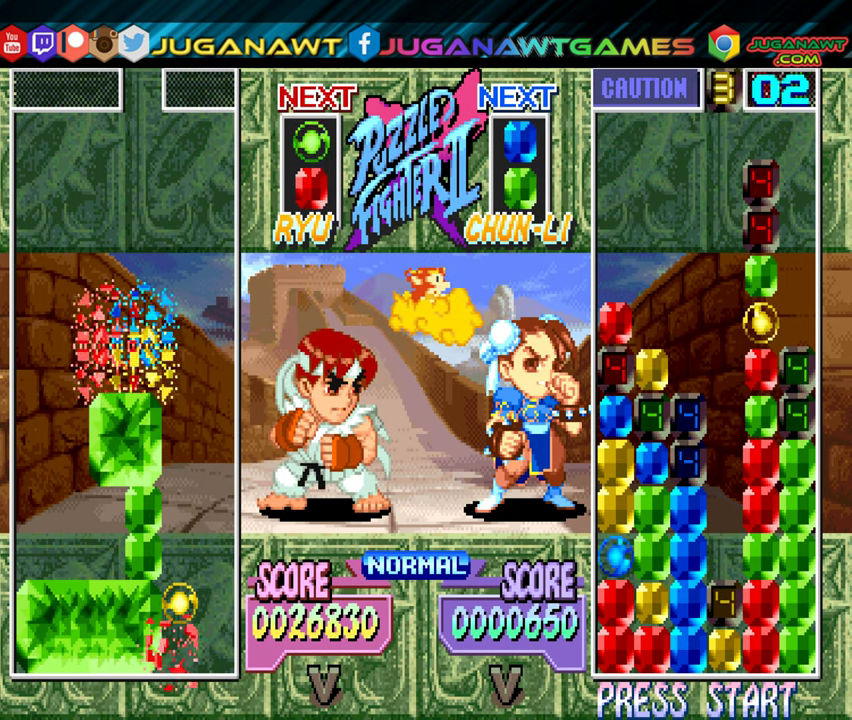
{"buttons": [], "events": []}
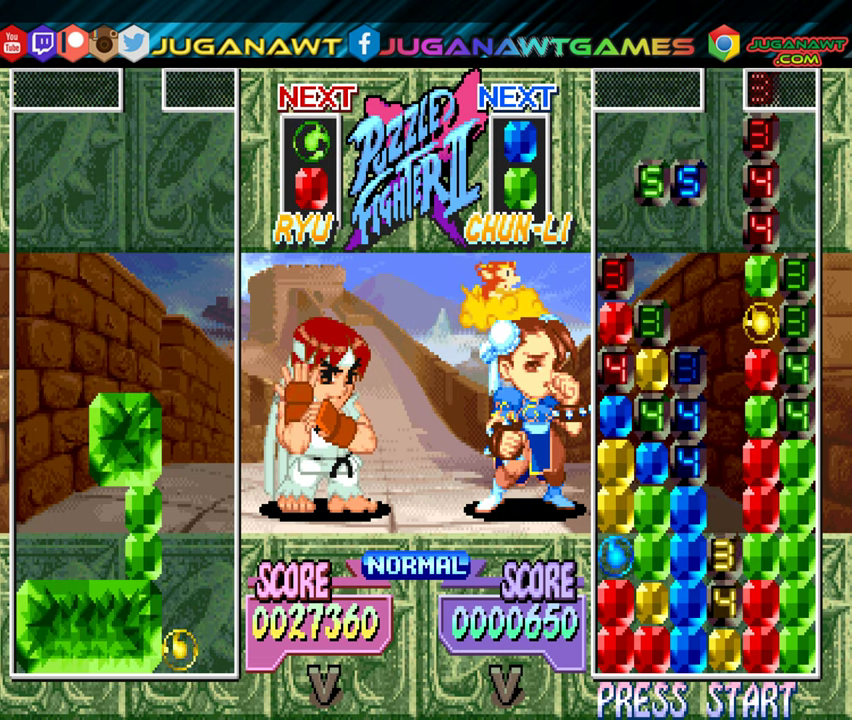
{"buttons": ["DPAD_LEFT"], "events": [[67, "DPAD_LEFT", "down"], [134, "DPAD_LEFT", "up"], [300, "DPAD_LEFT", "down"], [417, "DPAD_LEFT", "up"], [500, "DPAD_LEFT", "down"]]}
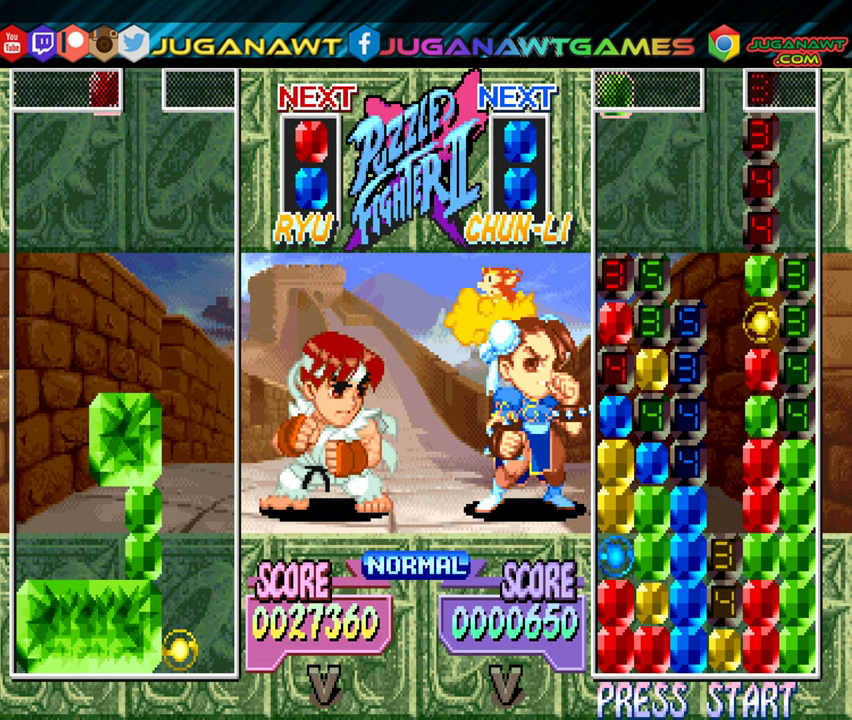
{"buttons": [], "events": [[117, "DPAD_LEFT", "up"], [234, "DPAD_LEFT", "down"], [367, "DPAD_LEFT", "up"], [384, "B", "down"], [467, "B", "up"]]}
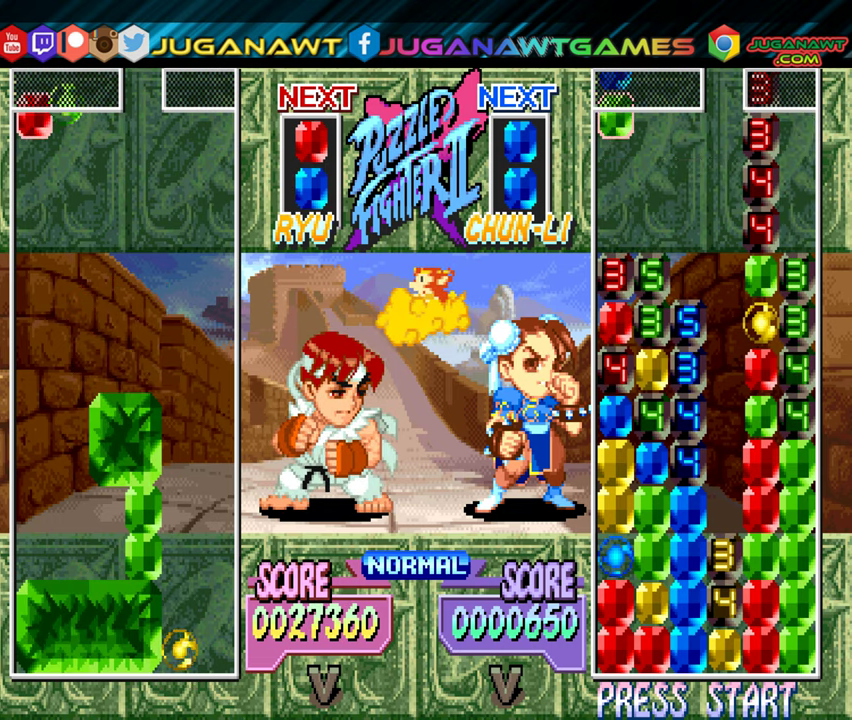
{"buttons": [], "events": [[250, "DPAD_DOWN", "down"], [367, "DPAD_DOWN", "up"]]}
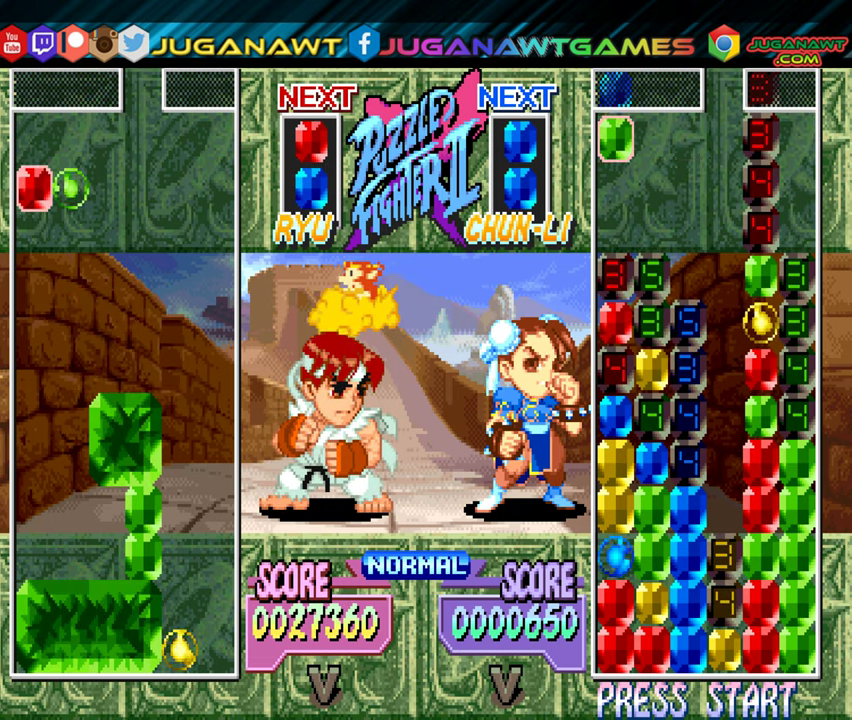
{"buttons": [], "events": [[50, "DPAD_DOWN", "down"], [150, "DPAD_DOWN", "up"]]}
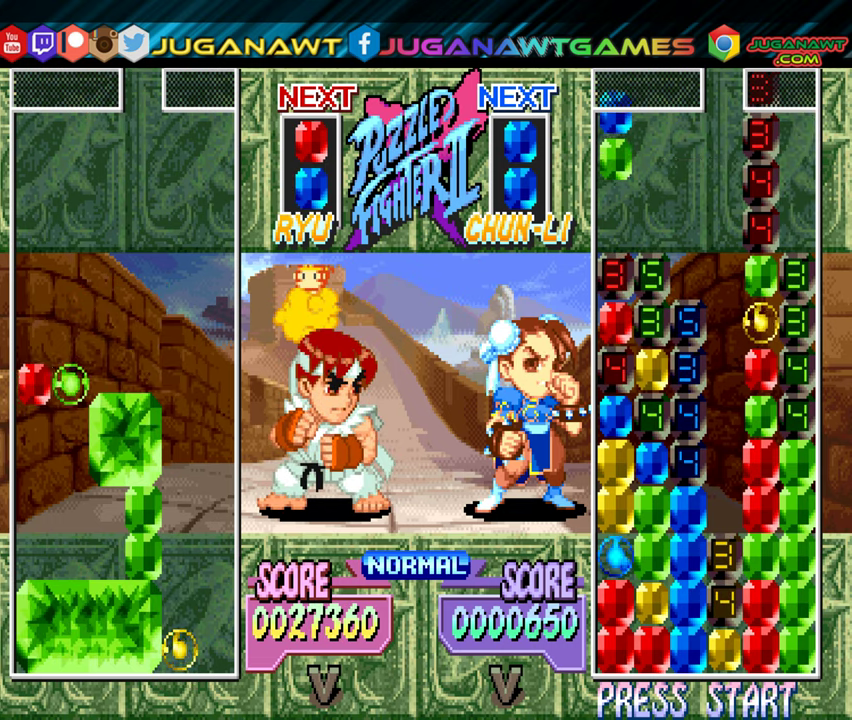
{"buttons": ["DPAD_RIGHT"], "events": [[134, "DPAD_DOWN", "down"], [167, "DPAD_DOWN", "up"], [434, "DPAD_RIGHT", "down"]]}
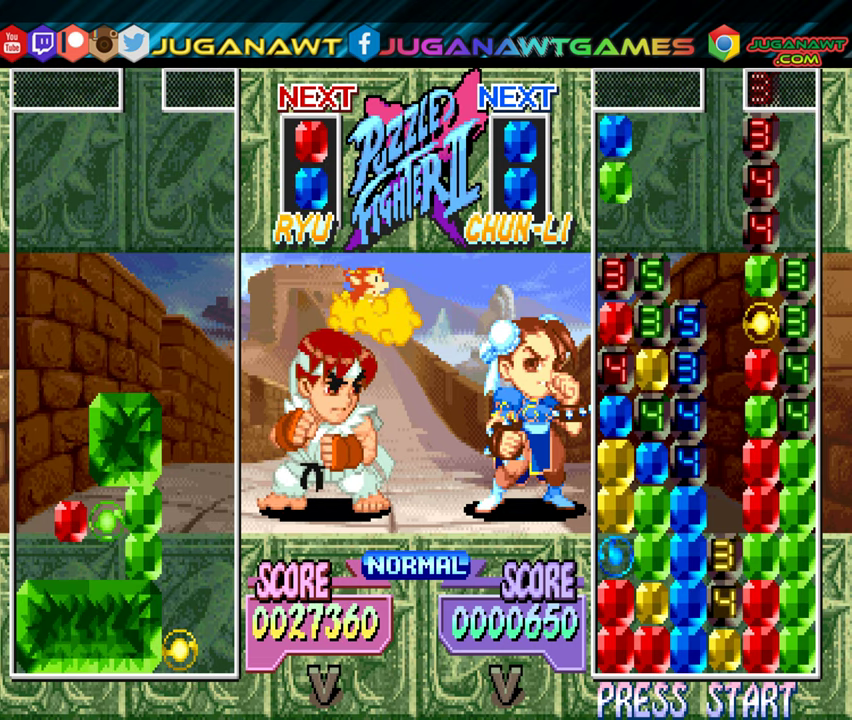
{"buttons": [], "events": [[17, "DPAD_RIGHT", "up"], [234, "DPAD_DOWN", "down"], [334, "DPAD_DOWN", "up"]]}
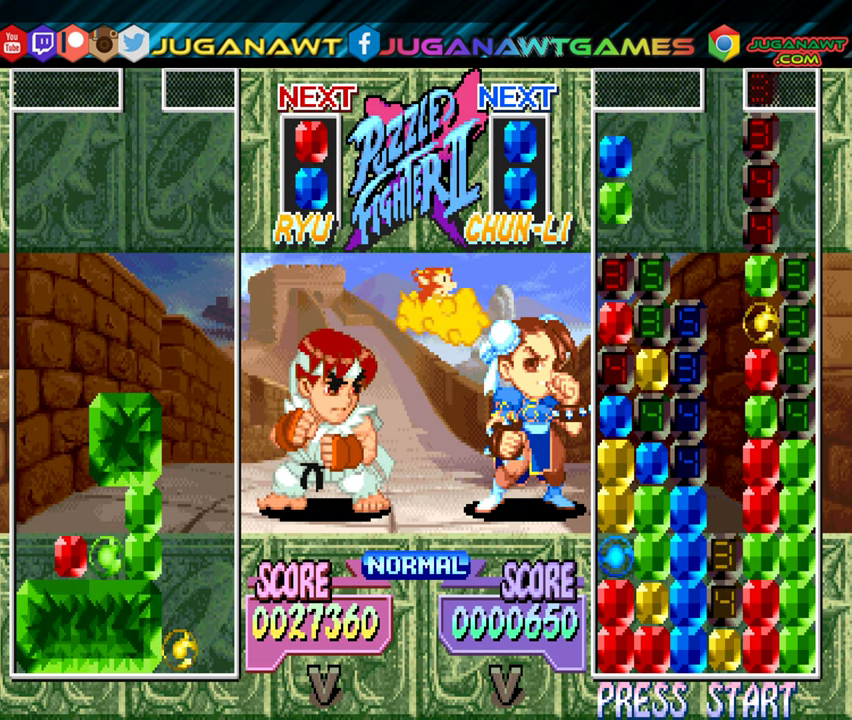
{"buttons": [], "events": []}
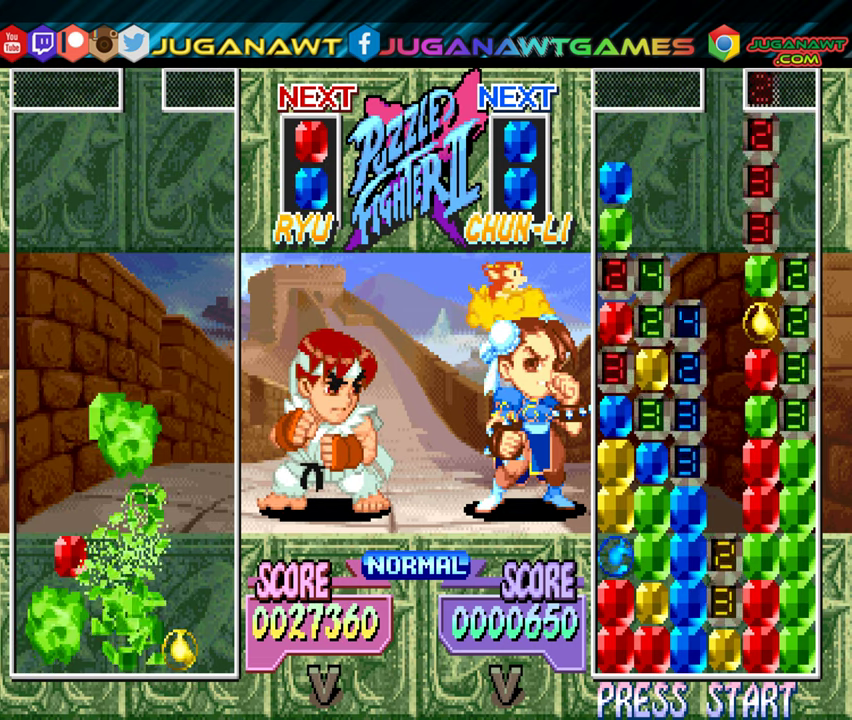
{"buttons": [], "events": []}
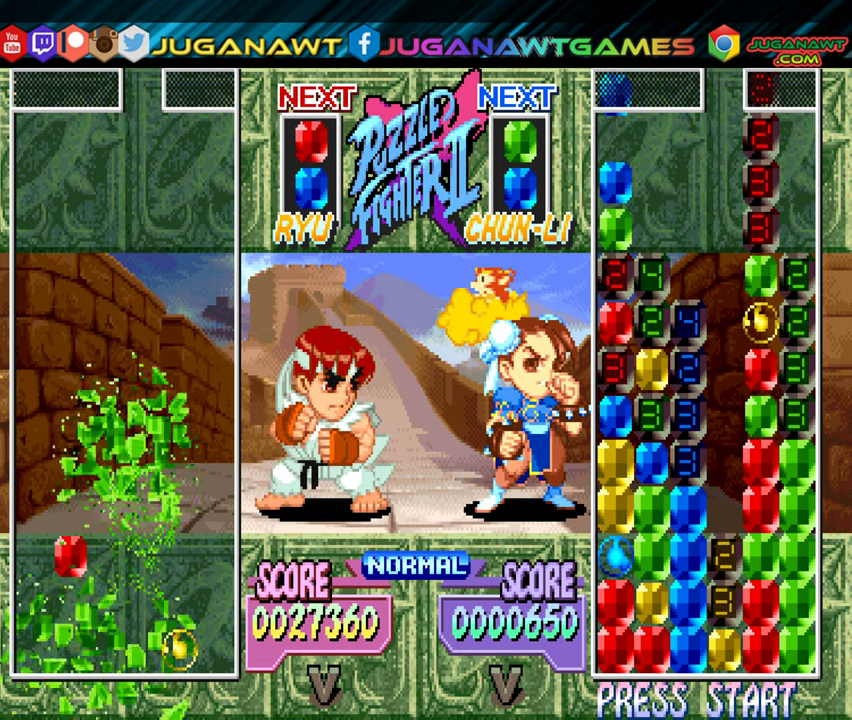
{"buttons": [], "events": []}
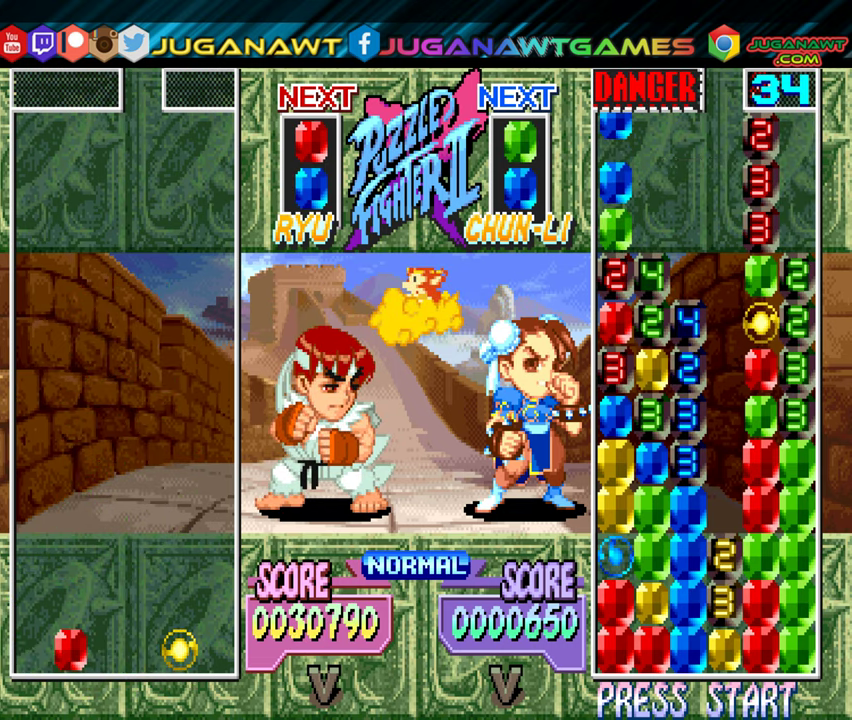
{"buttons": [], "events": []}
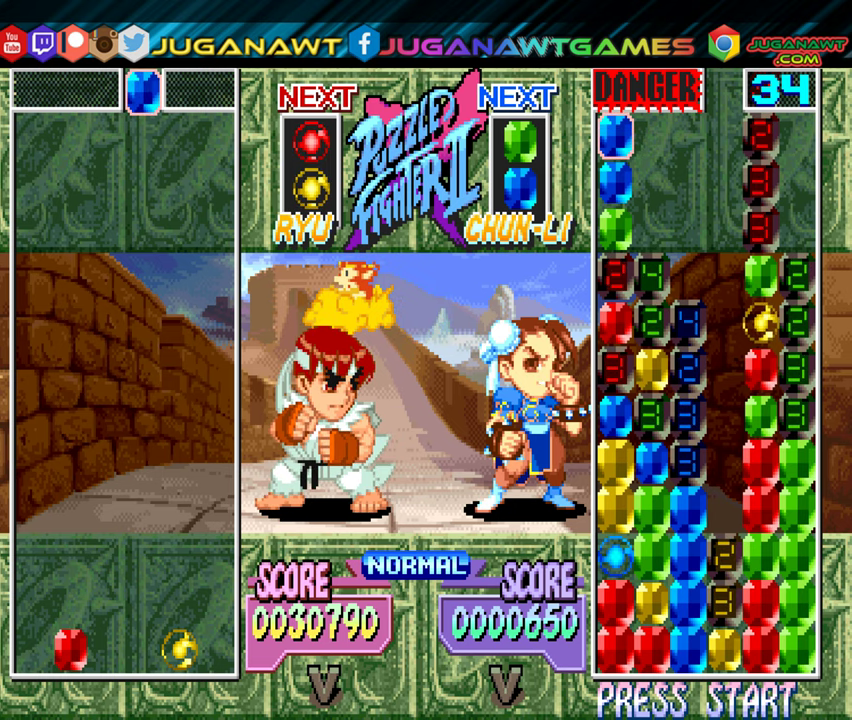
{"buttons": [], "events": []}
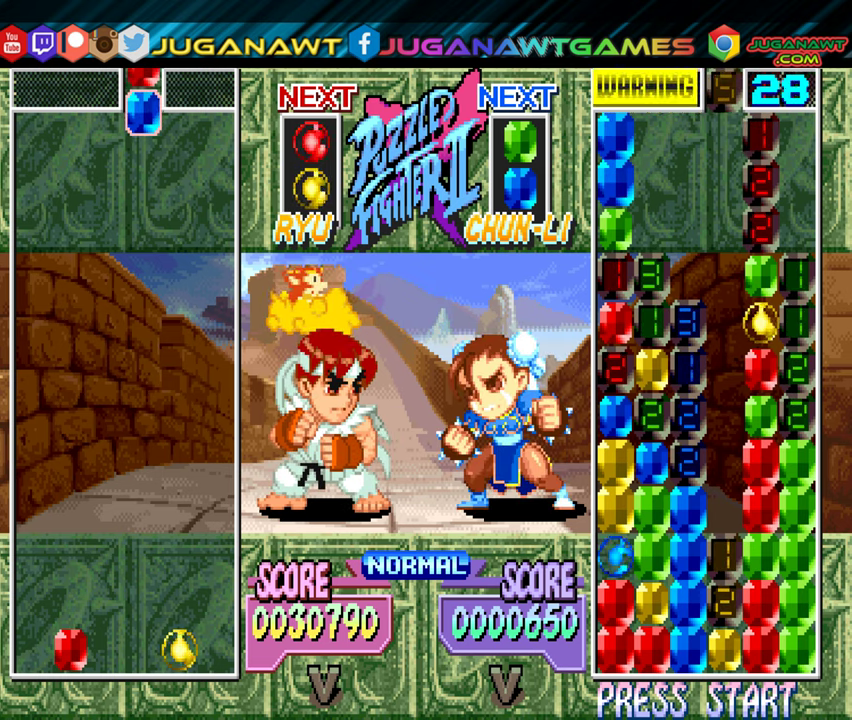
{"buttons": [], "events": []}